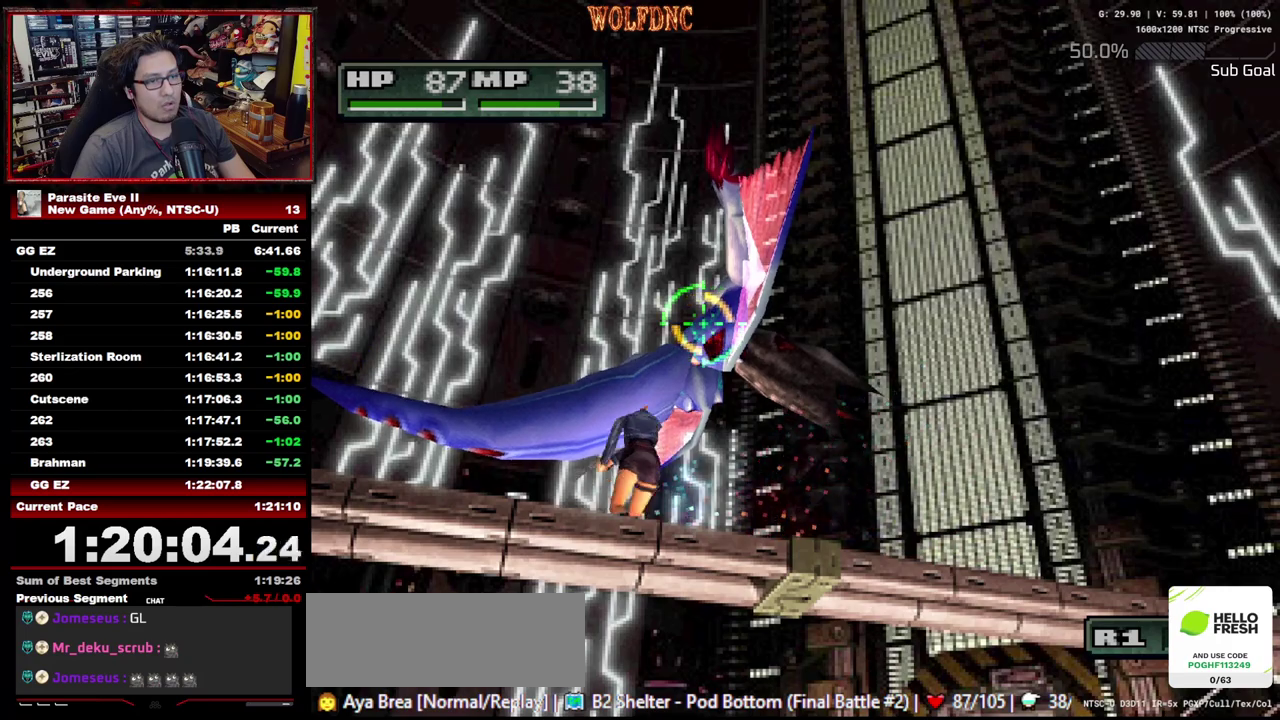
Gameplay with a controller (PlayStation layout); each line is a JSON object with the inputs held at the frame after it. "events" lists button and stick changes between this image and that frame as [ms after this image, input, new state], when the widget could be followed in between. Not read: CIRCLE L3 R3.
{"buttons": [], "events": [[17, "START", "up"]]}
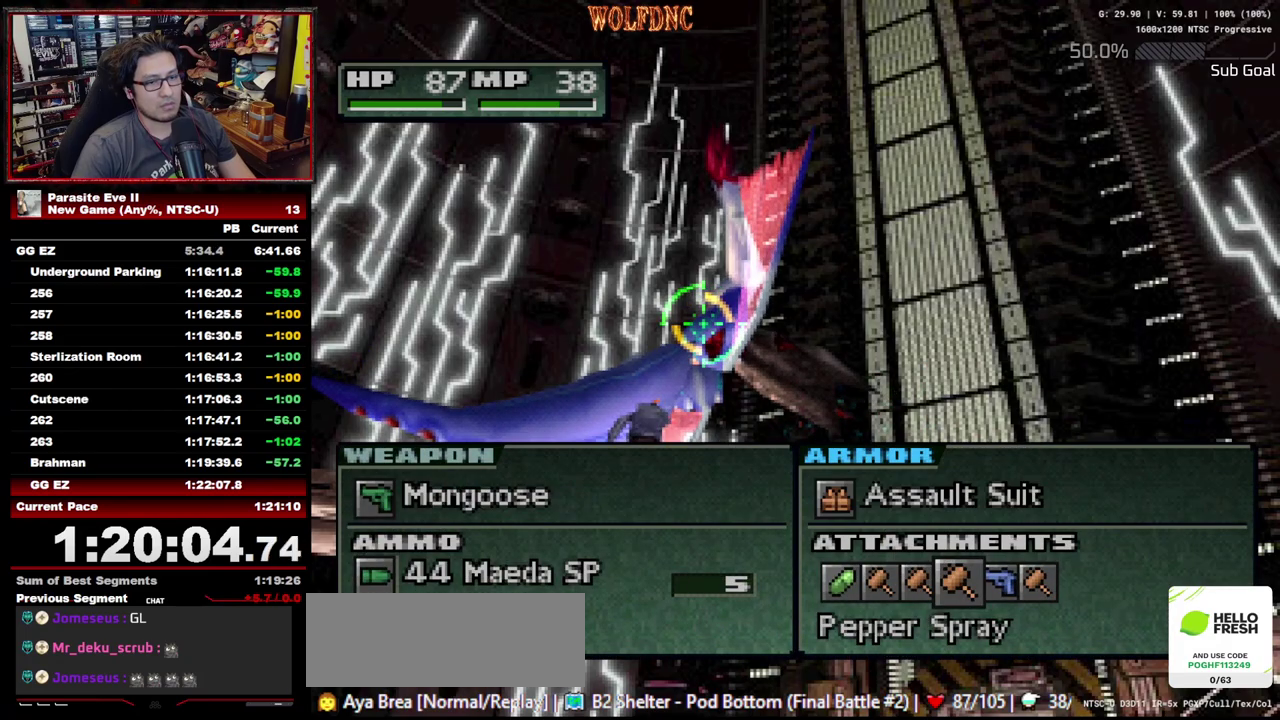
{"buttons": [], "events": [[217, "DPAD_LEFT", "down"], [267, "DPAD_LEFT", "up"], [350, "DPAD_LEFT", "down"], [400, "DPAD_LEFT", "up"]]}
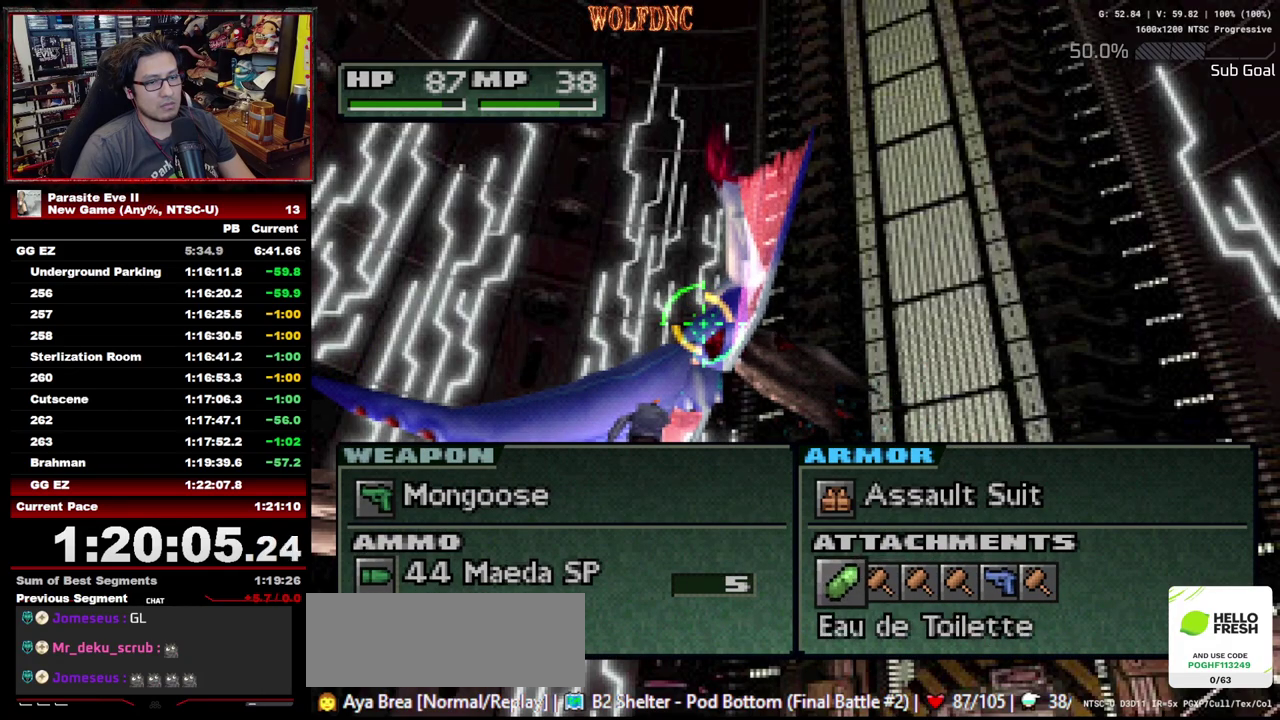
{"buttons": [], "events": [[183, "CROSS", "down"], [283, "CROSS", "up"]]}
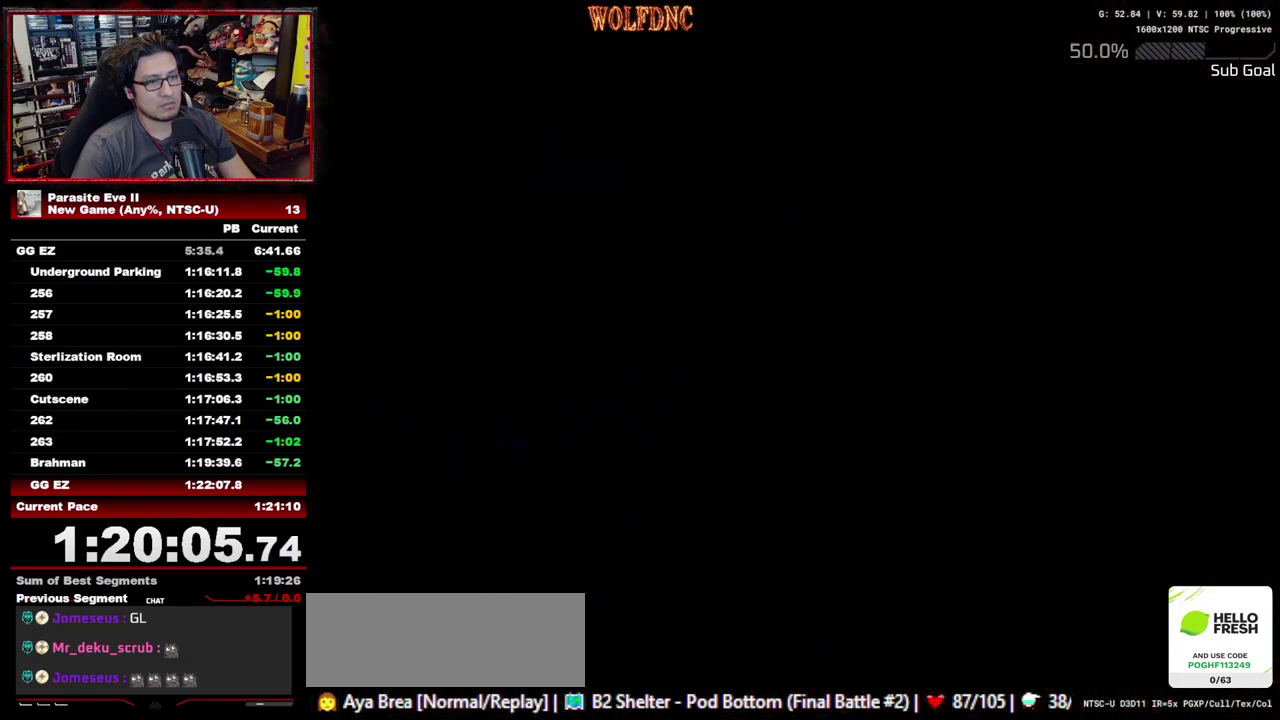
{"buttons": ["DPAD_RIGHT"], "events": [[383, "DPAD_RIGHT", "down"]]}
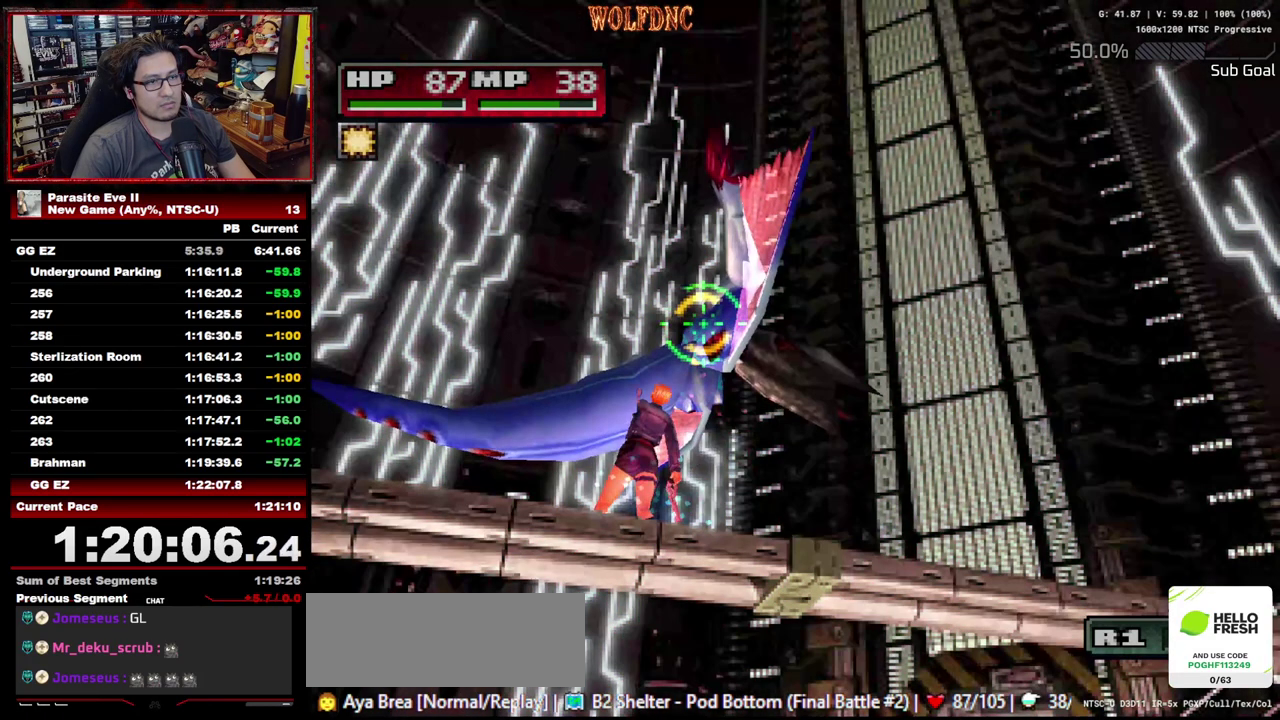
{"buttons": [], "events": [[33, "DPAD_RIGHT", "up"], [117, "DPAD_RIGHT", "down"], [217, "DPAD_RIGHT", "up"]]}
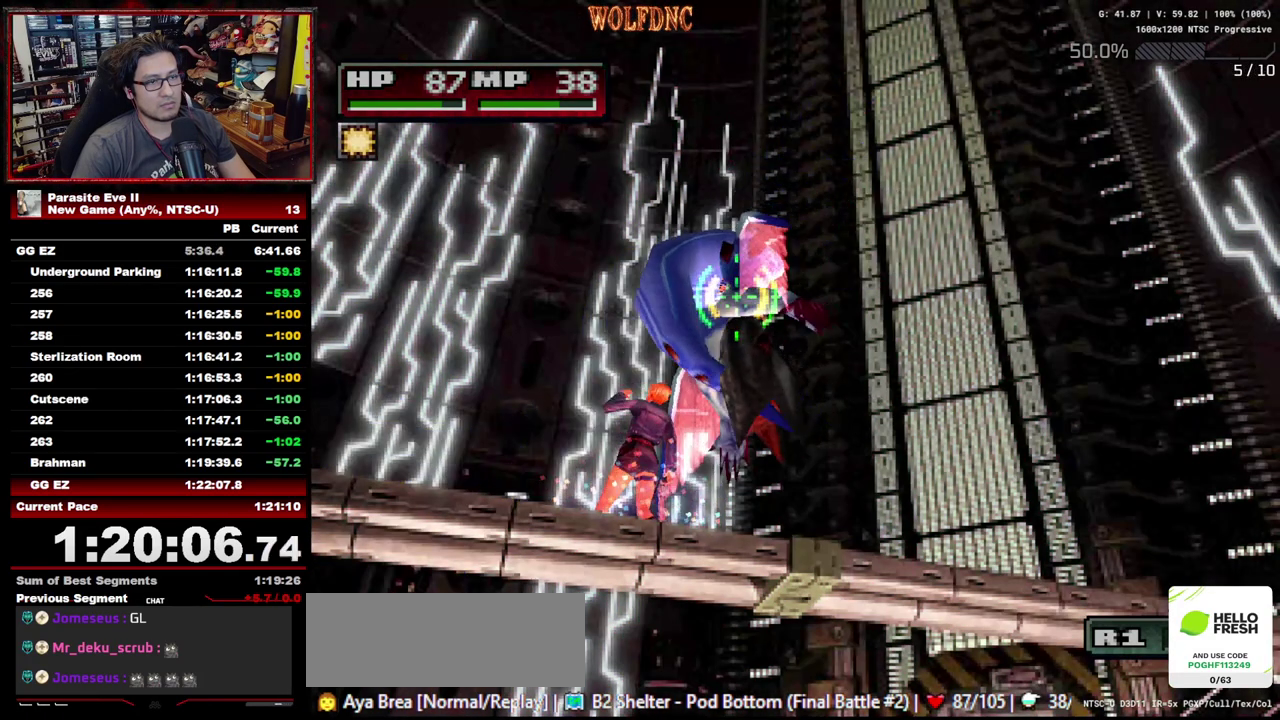
{"buttons": [], "events": []}
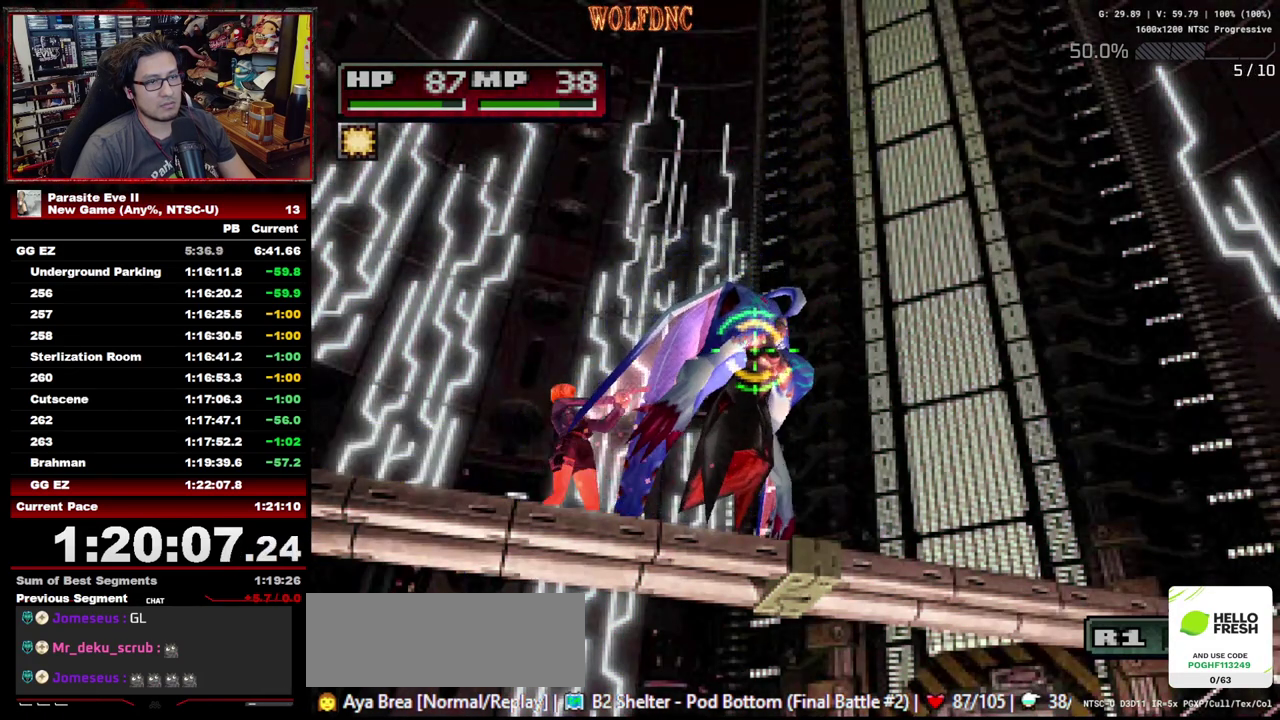
{"buttons": [], "events": [[100, "START", "down"], [150, "START", "up"]]}
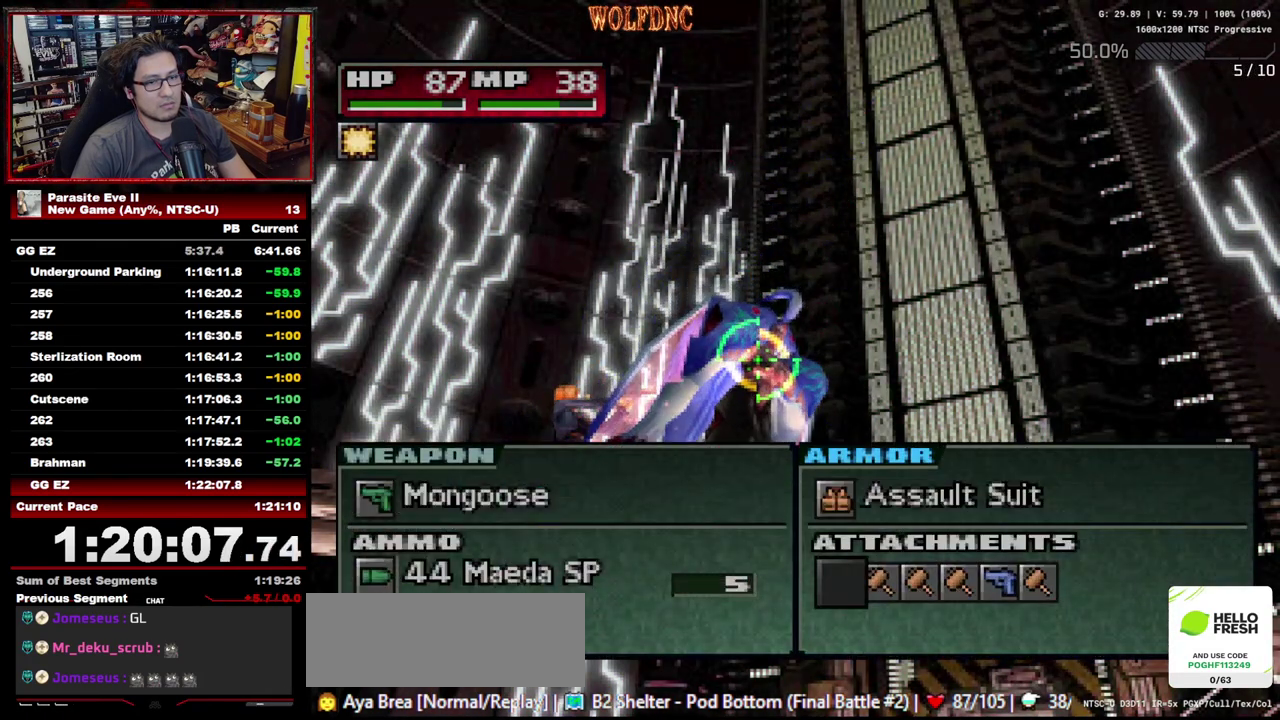
{"buttons": [], "events": [[267, "DPAD_RIGHT", "down"], [350, "CROSS", "down"], [350, "DPAD_RIGHT", "up"], [450, "CROSS", "up"]]}
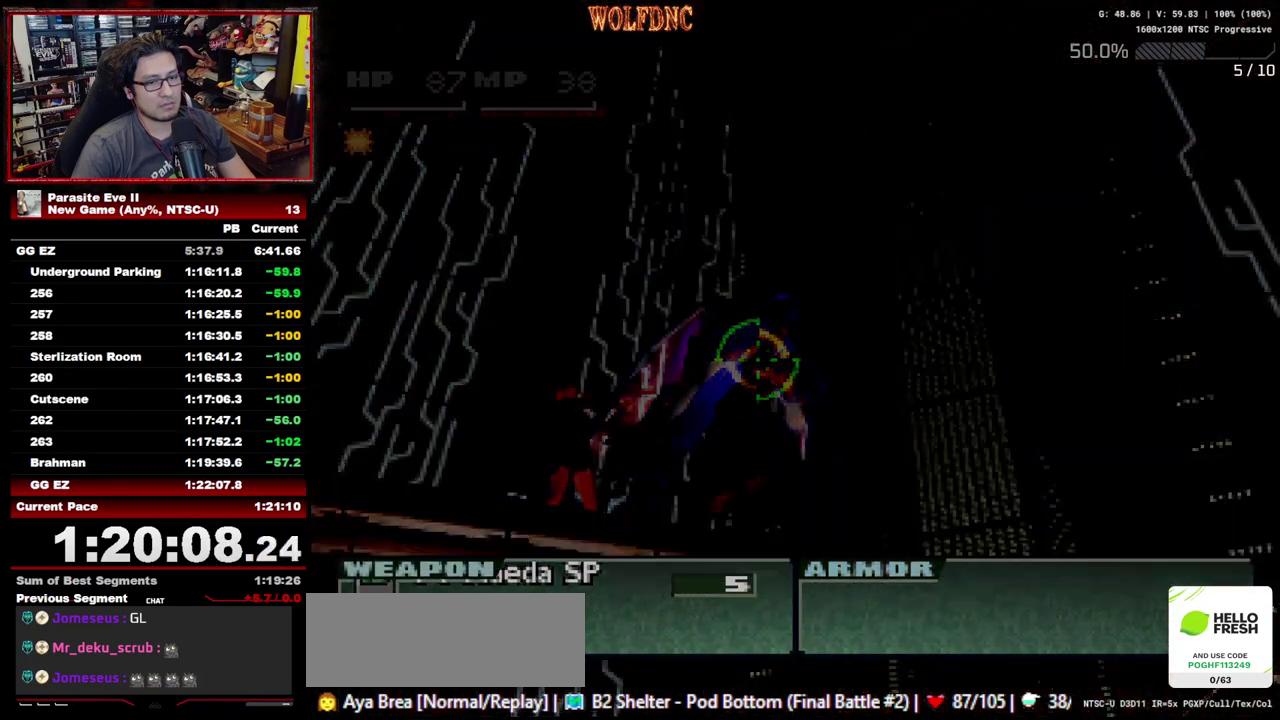
{"buttons": [], "events": []}
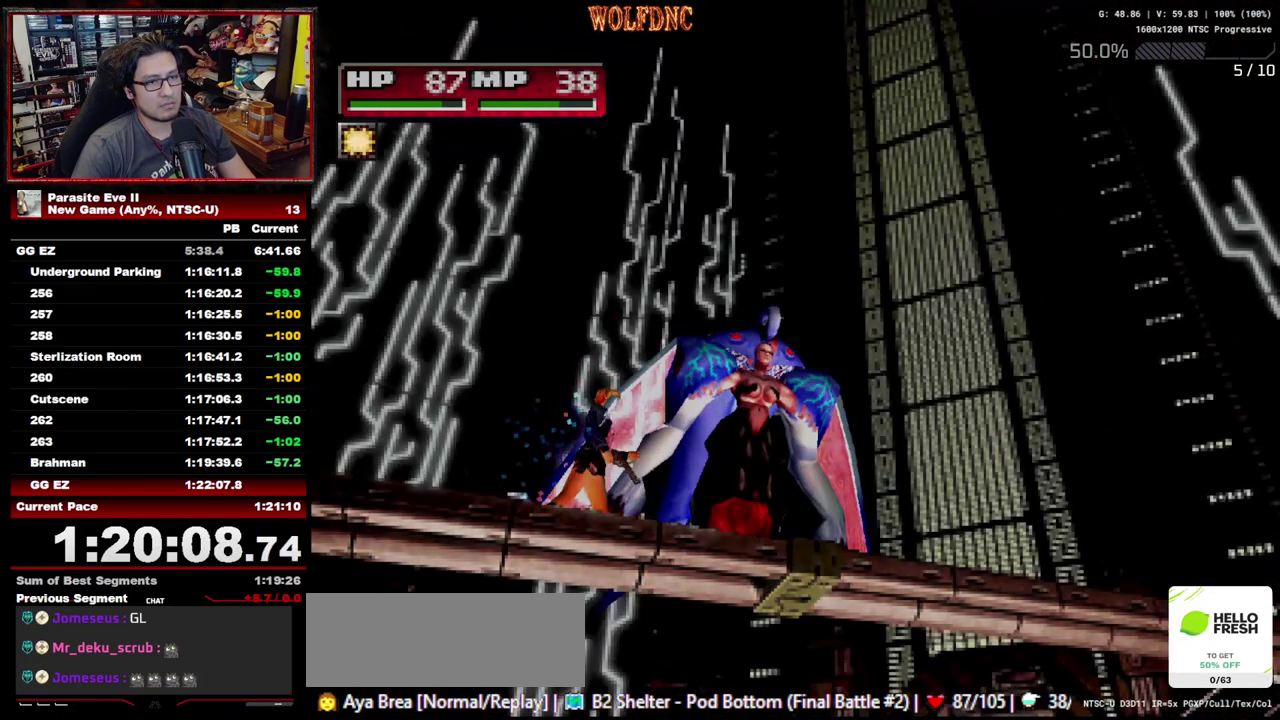
{"buttons": [], "events": []}
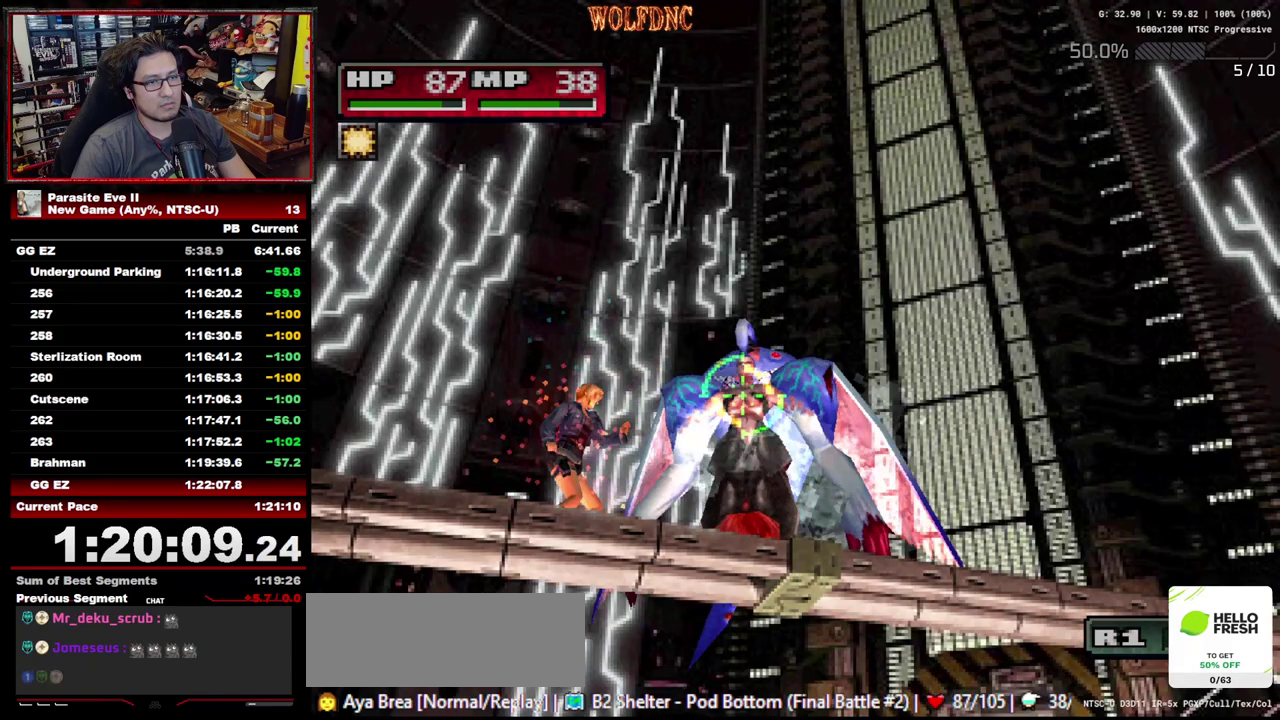
{"buttons": ["R1"], "events": [[117, "R1", "down"]]}
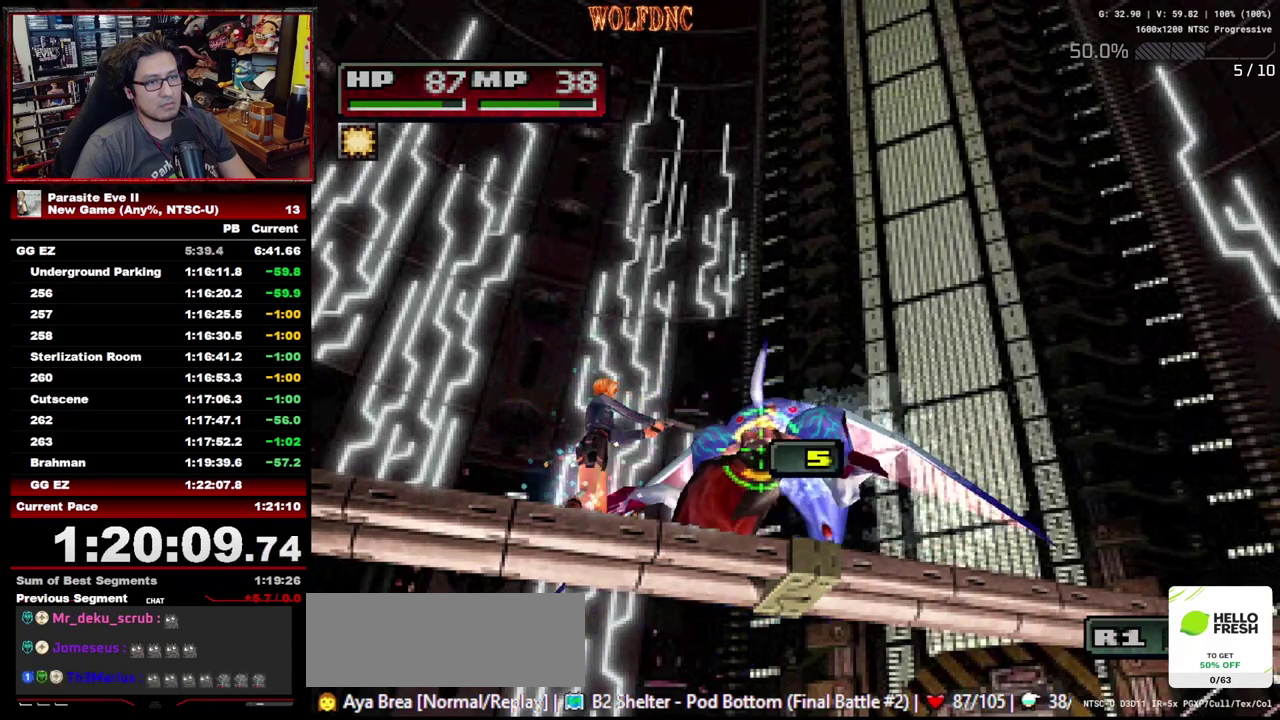
{"buttons": ["R1"], "events": []}
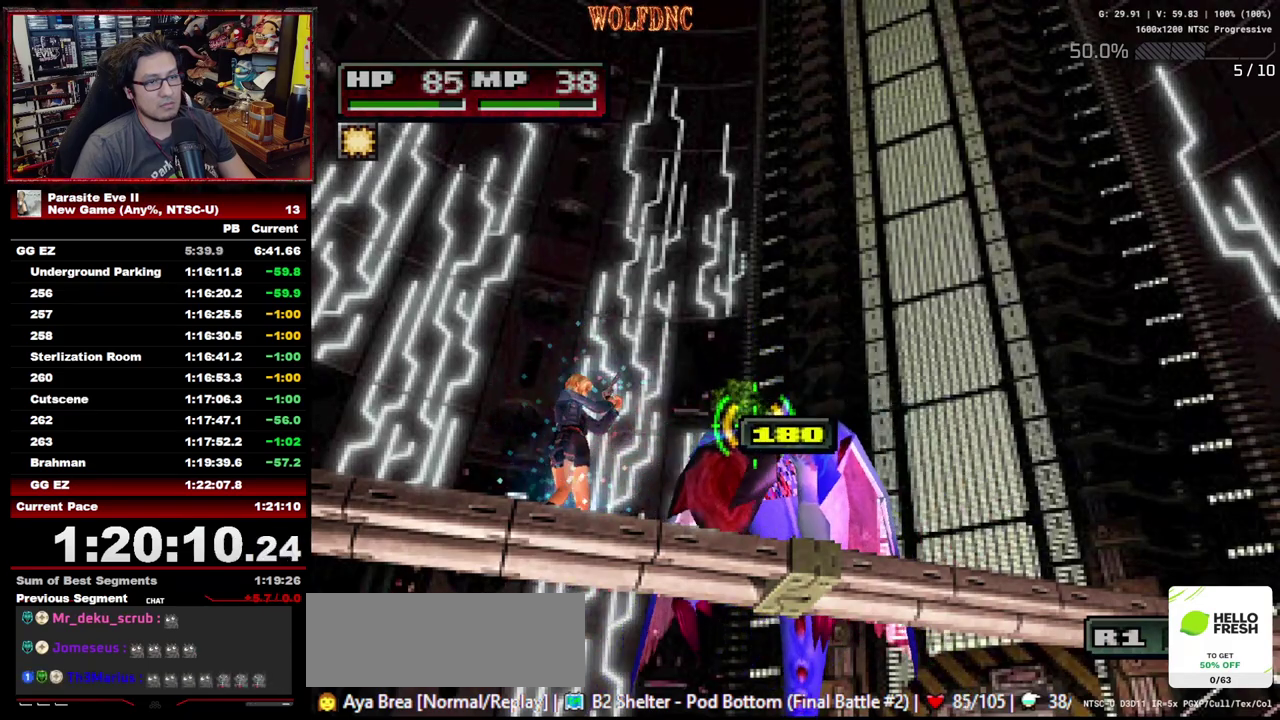
{"buttons": ["R1"], "events": [[17, "DPAD_UP", "down"], [67, "R1", "up"], [250, "R1", "down"], [350, "DPAD_UP", "up"]]}
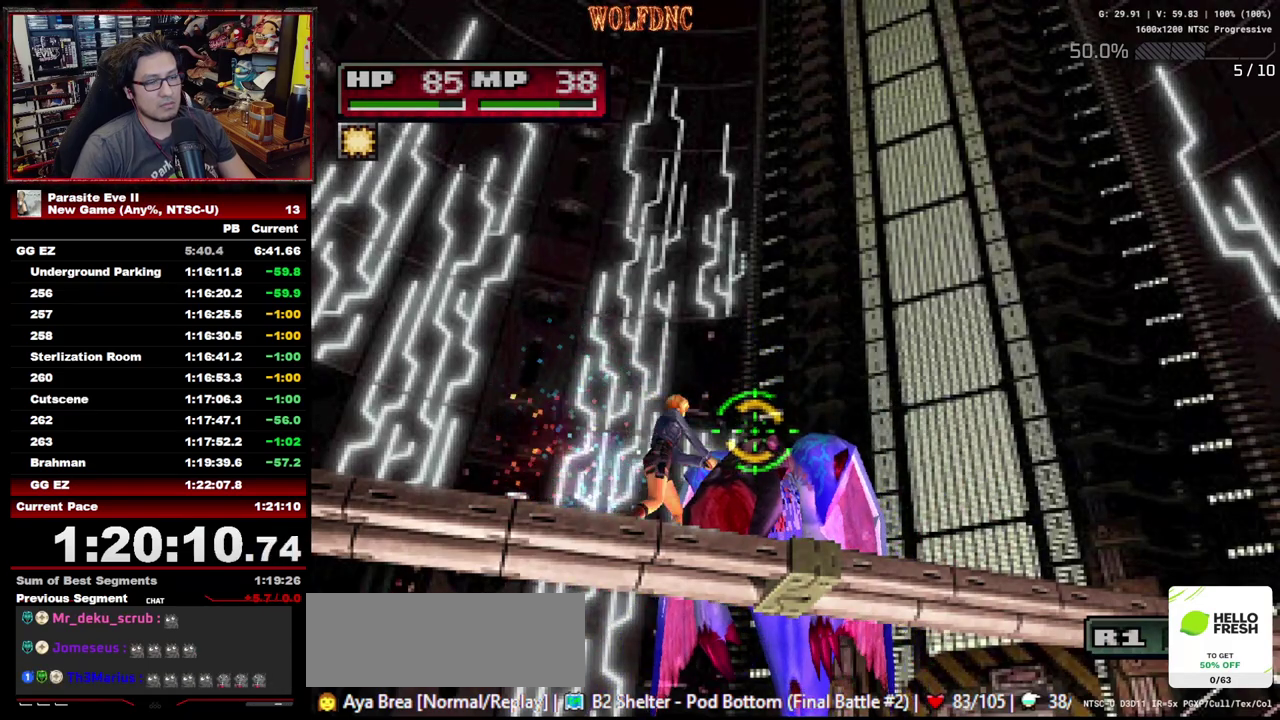
{"buttons": ["DPAD_UP"], "events": [[450, "DPAD_UP", "down"], [500, "R1", "up"]]}
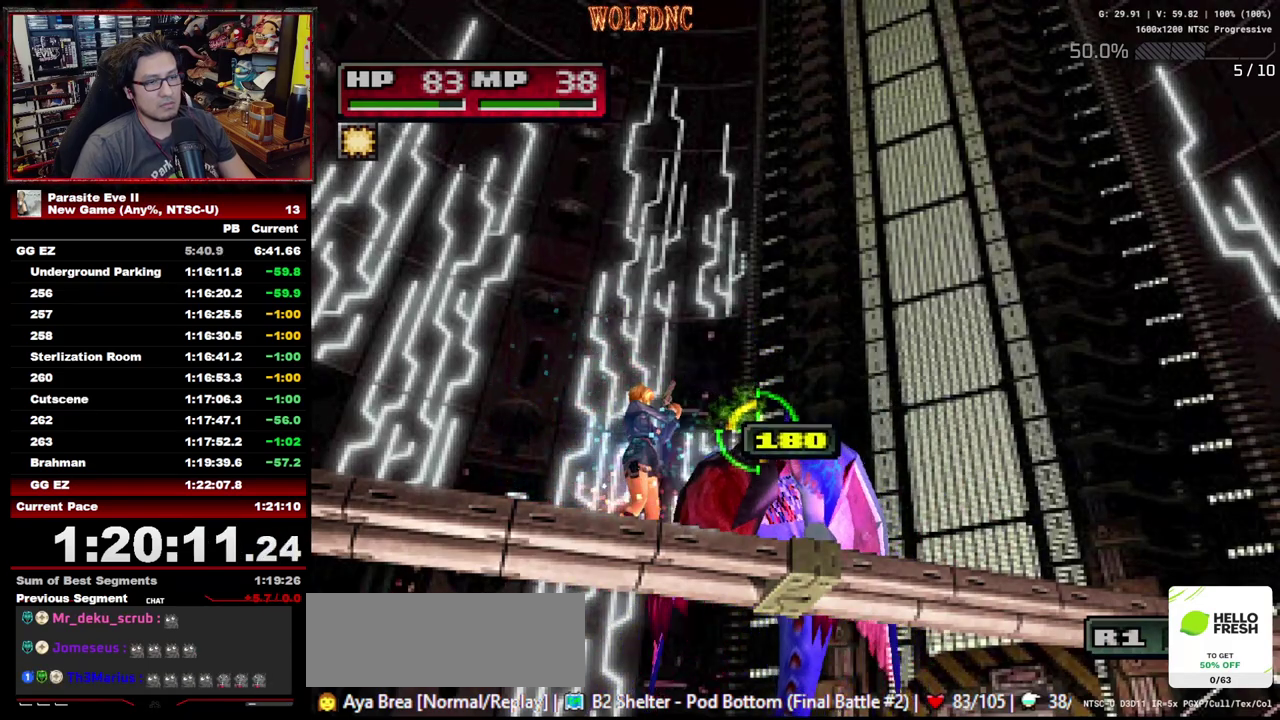
{"buttons": ["R1"], "events": [[183, "R1", "down"], [233, "DPAD_UP", "up"]]}
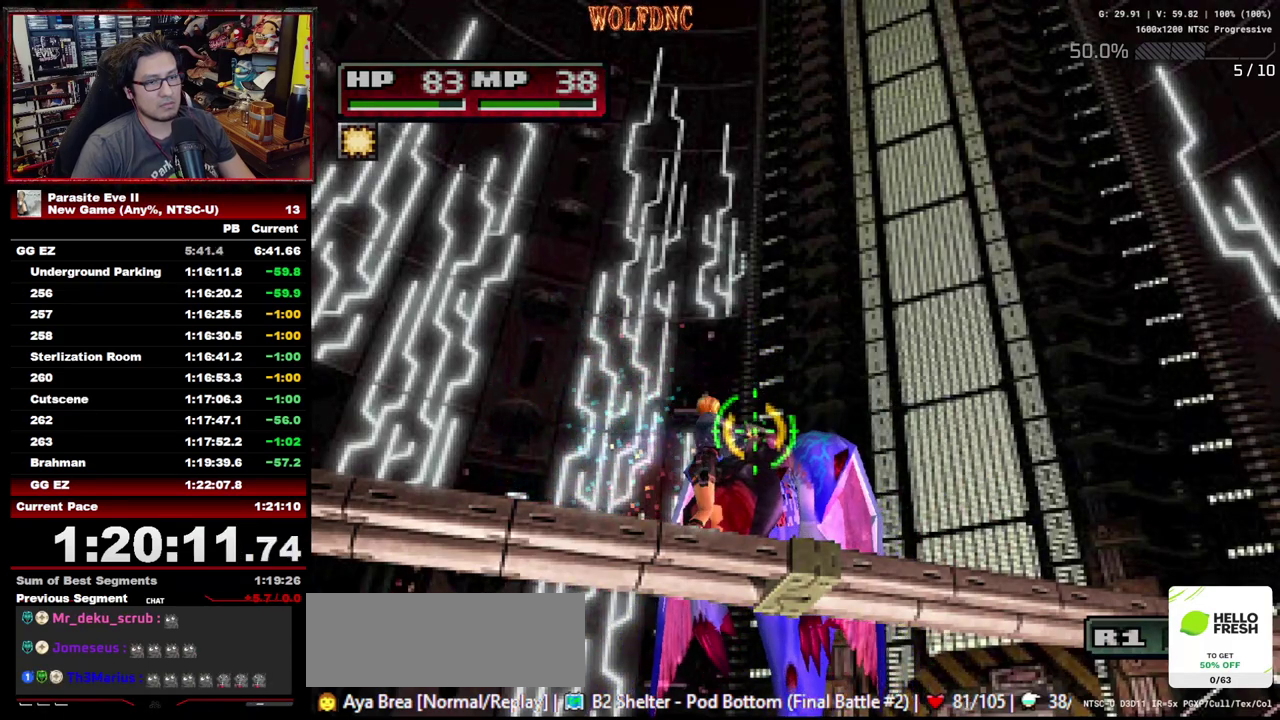
{"buttons": ["DPAD_UP"], "events": [[300, "DPAD_UP", "down"], [433, "R1", "up"]]}
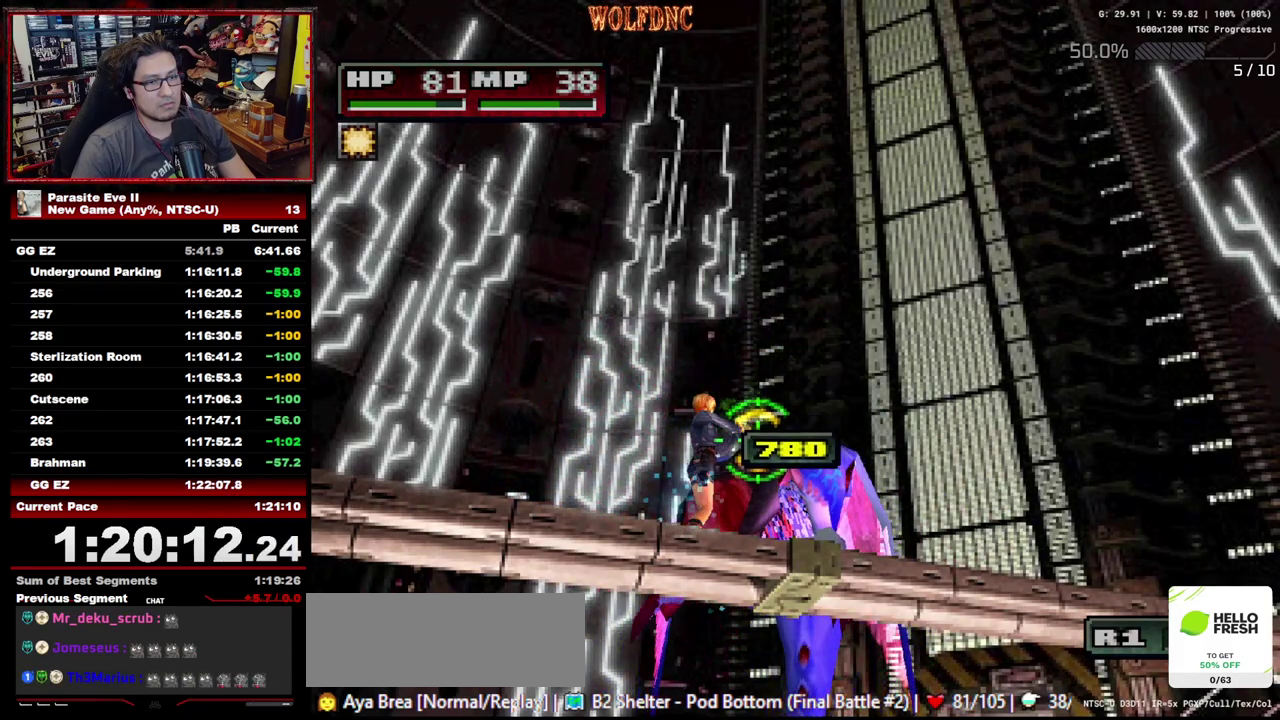
{"buttons": ["R1"], "events": [[117, "DPAD_UP", "up"], [167, "R1", "down"]]}
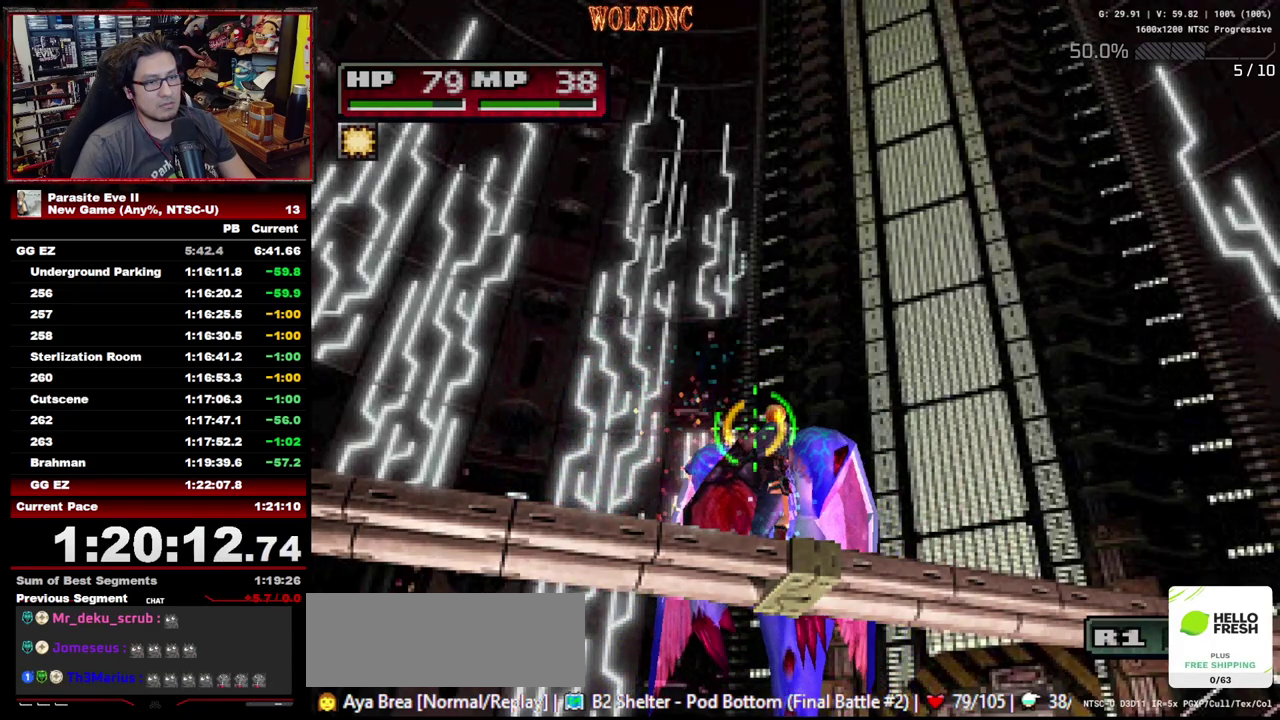
{"buttons": ["DPAD_UP"], "events": [[283, "DPAD_RIGHT", "down"], [283, "DPAD_UP", "down"], [283, "R1", "up"], [467, "DPAD_RIGHT", "up"]]}
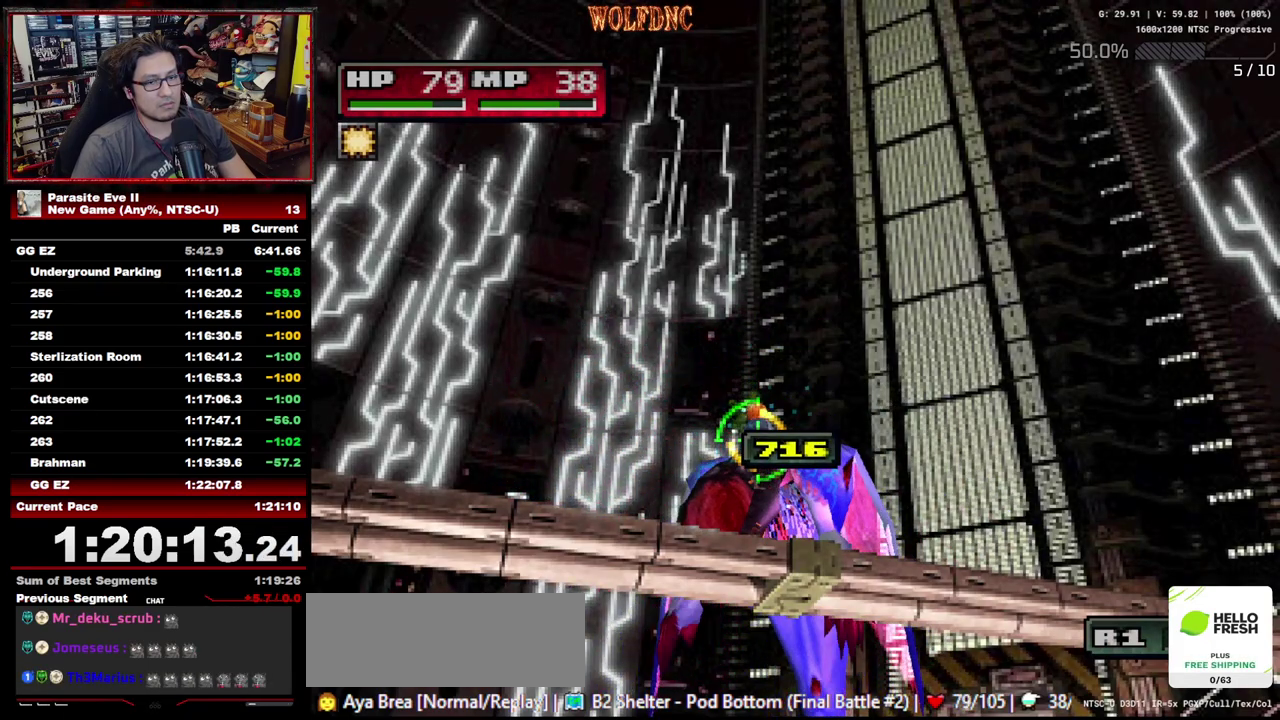
{"buttons": ["R1"], "events": [[117, "DPAD_UP", "up"], [117, "R1", "down"]]}
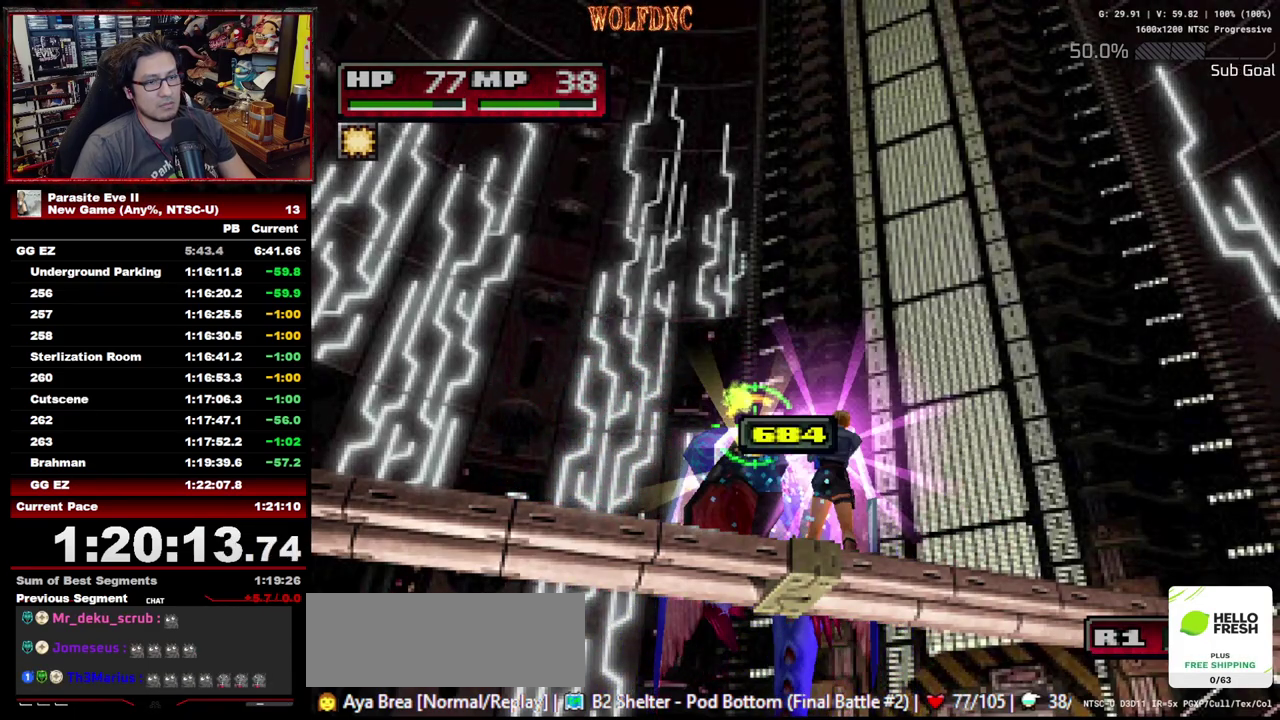
{"buttons": ["R1"], "events": [[117, "R1", "up"], [167, "R1", "down"], [267, "R1", "up"], [317, "R1", "down"], [400, "R1", "up"], [450, "R1", "down"]]}
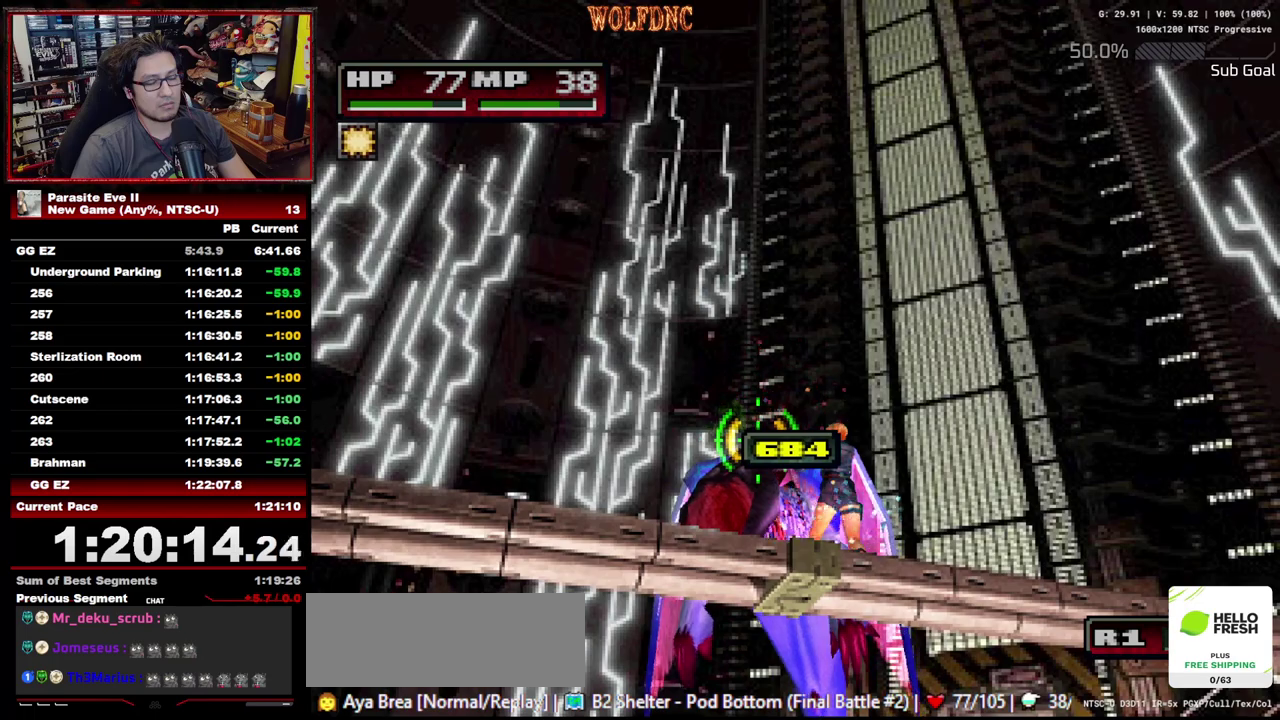
{"buttons": [], "events": [[133, "R1", "up"], [183, "R1", "down"], [233, "R1", "up"], [283, "R1", "down"], [367, "R1", "up"], [417, "R1", "down"], [467, "R1", "up"]]}
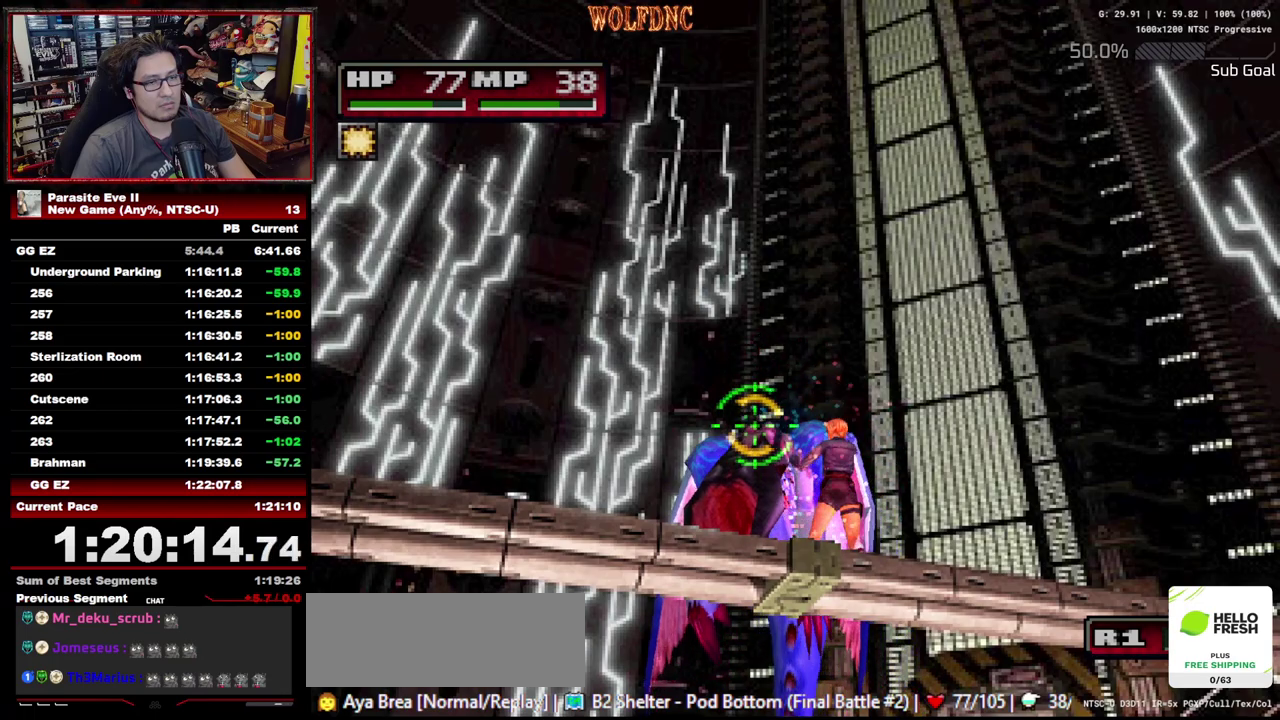
{"buttons": [], "events": [[17, "R1", "down"], [100, "R1", "up"], [150, "R1", "down"], [250, "R1", "up"]]}
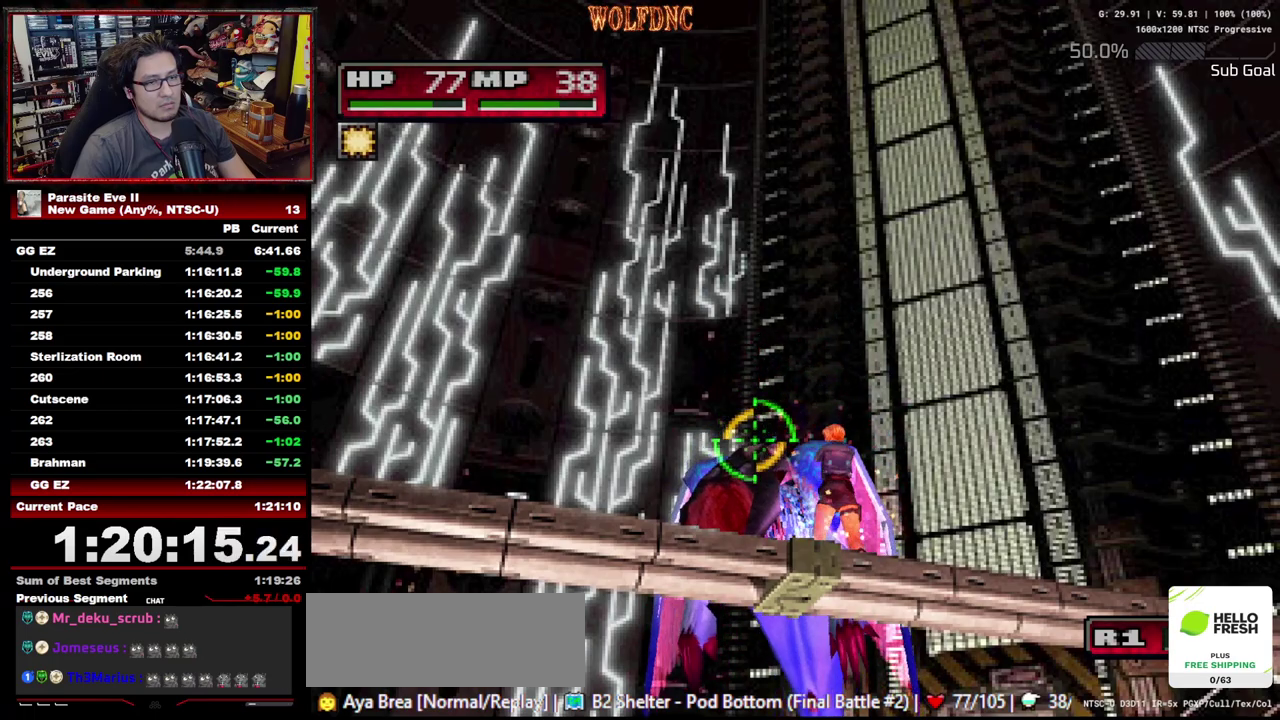
{"buttons": ["R1"], "events": [[83, "R1", "down"]]}
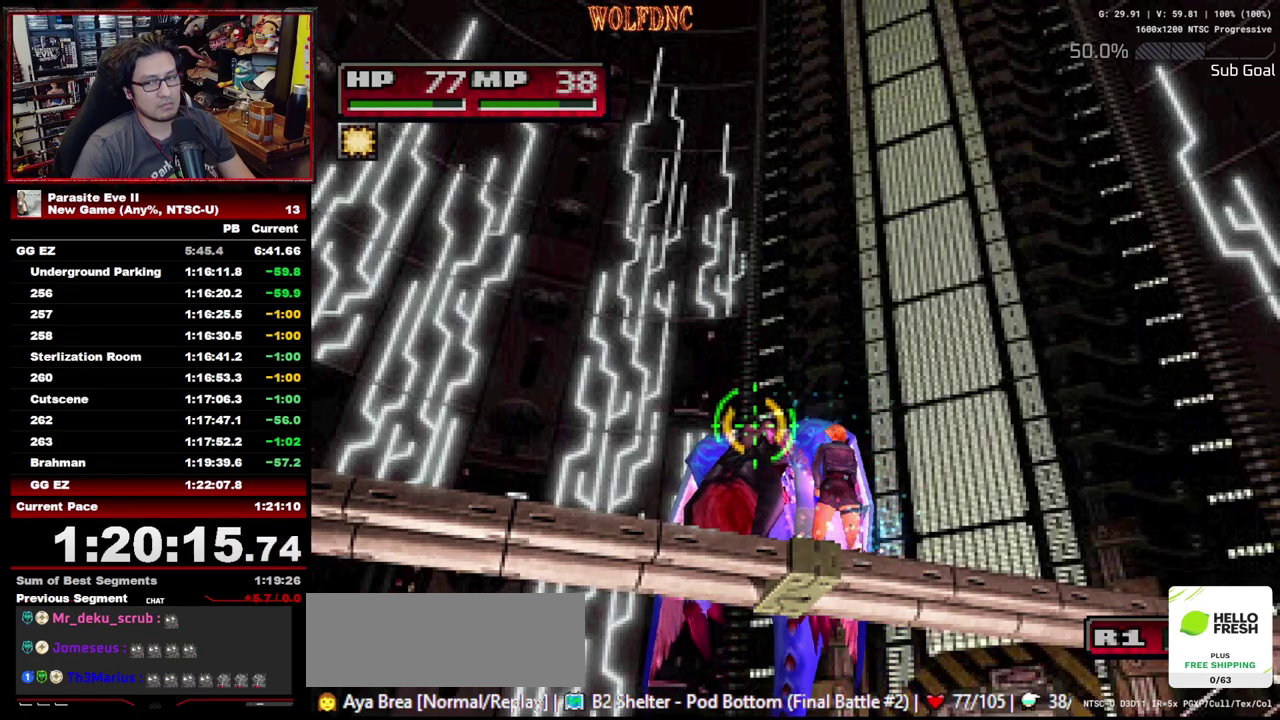
{"buttons": ["R1"], "events": []}
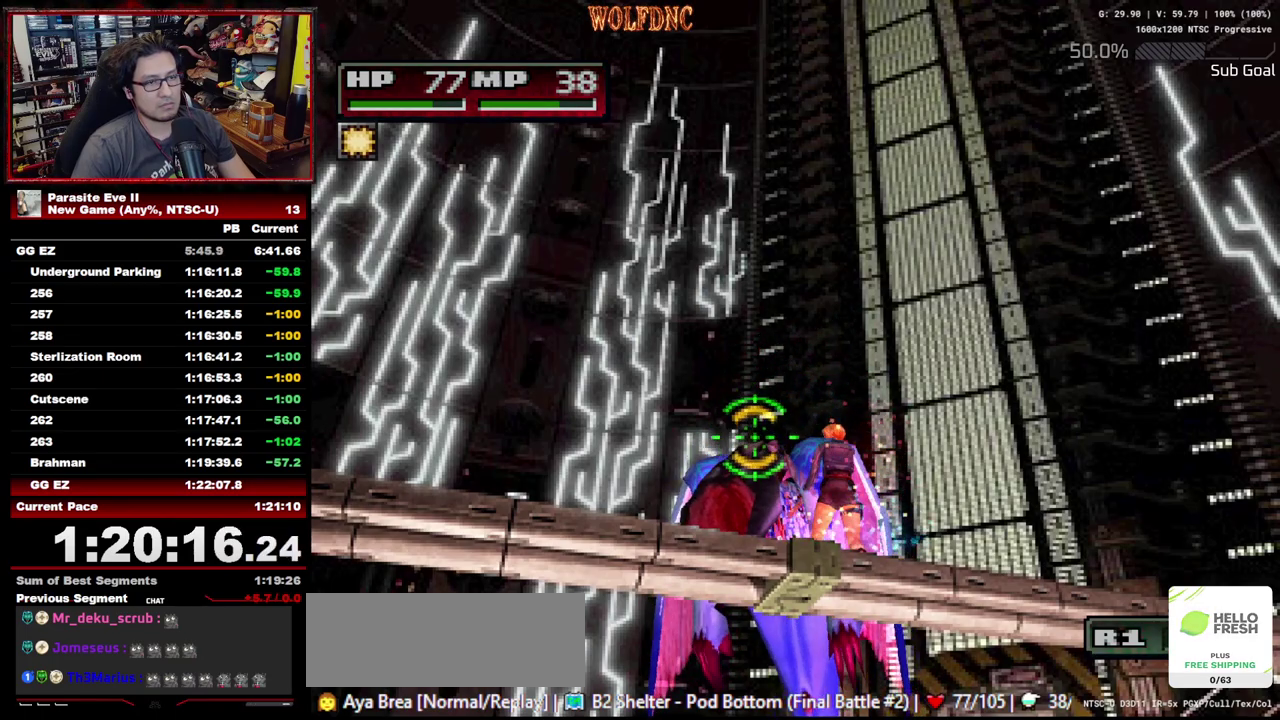
{"buttons": ["R1"], "events": []}
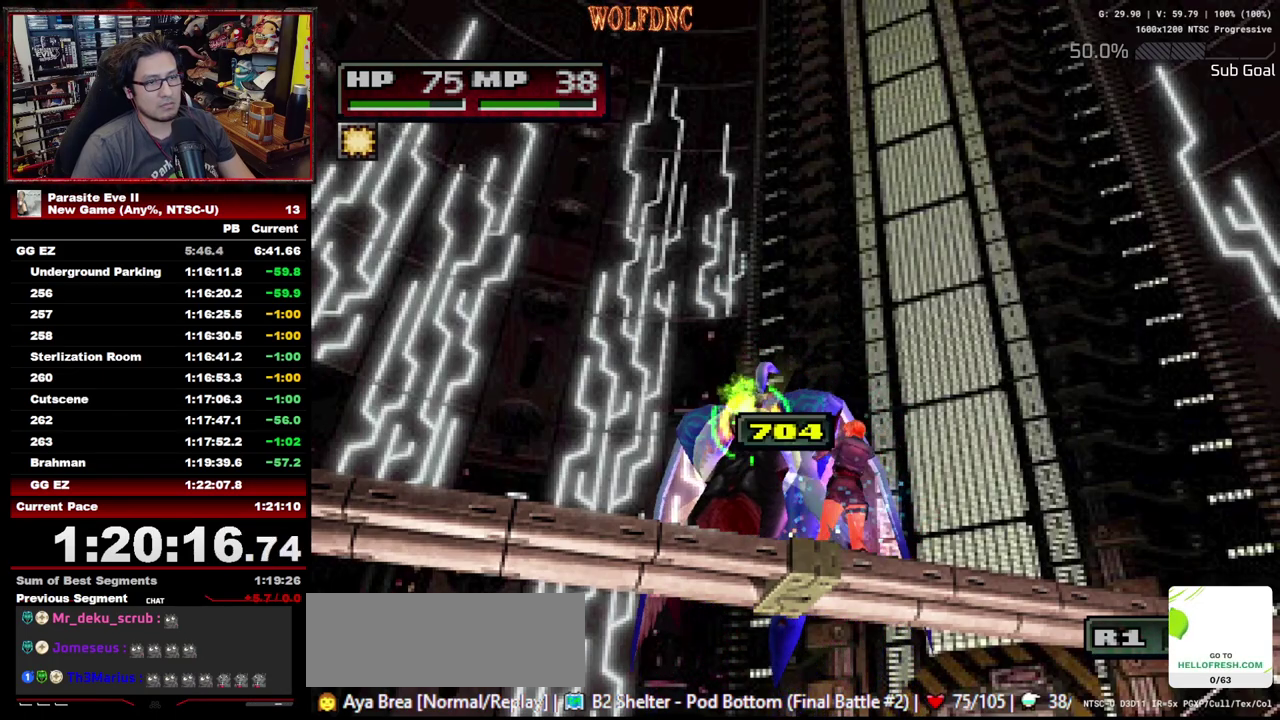
{"buttons": [], "events": [[167, "R1", "up"]]}